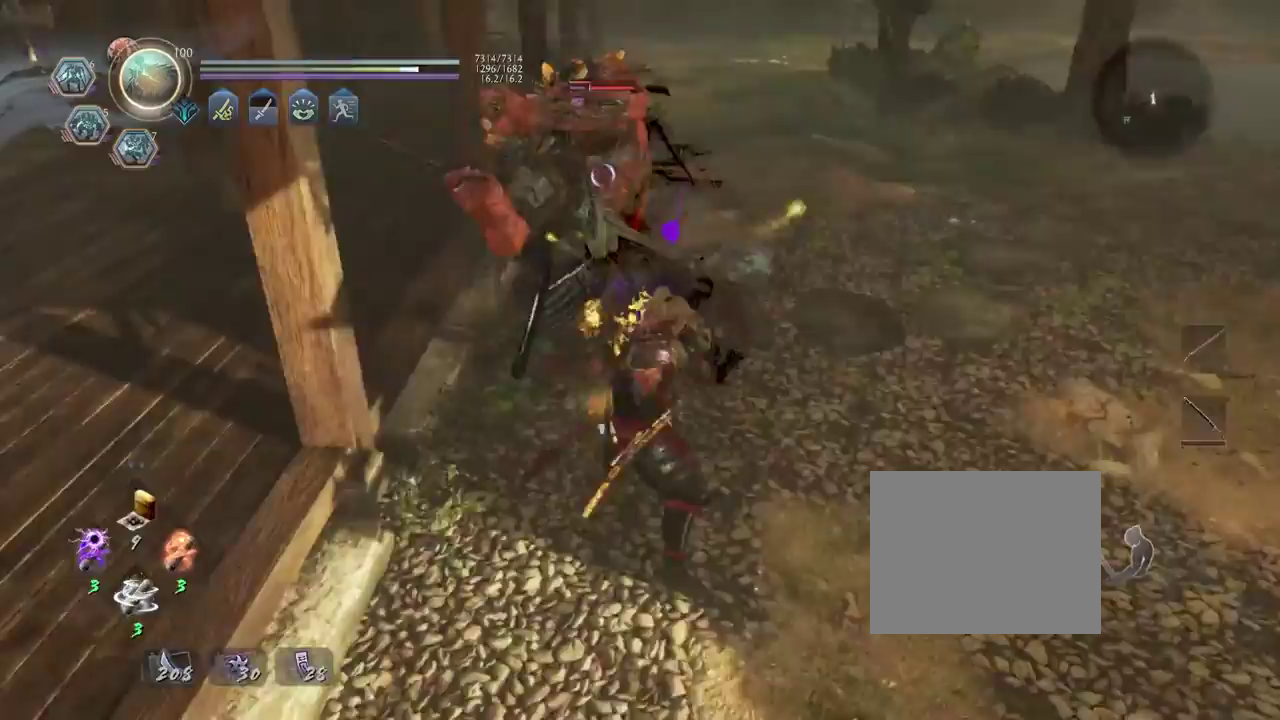
Gameplay with a controller (PlayStation layout); each line is a JSON object with the inputs held at the frame after it (dt_ms = milliseconds from this image to that frame). "events" lists button and stick changes between this image and that frame as [ms after this image, input, new state], when the widget could be followed in between.
{"dt_ms": 500, "buttons": [], "left_stick": "center", "right_stick": "center", "events": [[67, "SQUARE", "down"], [133, "SQUARE", "up"]]}
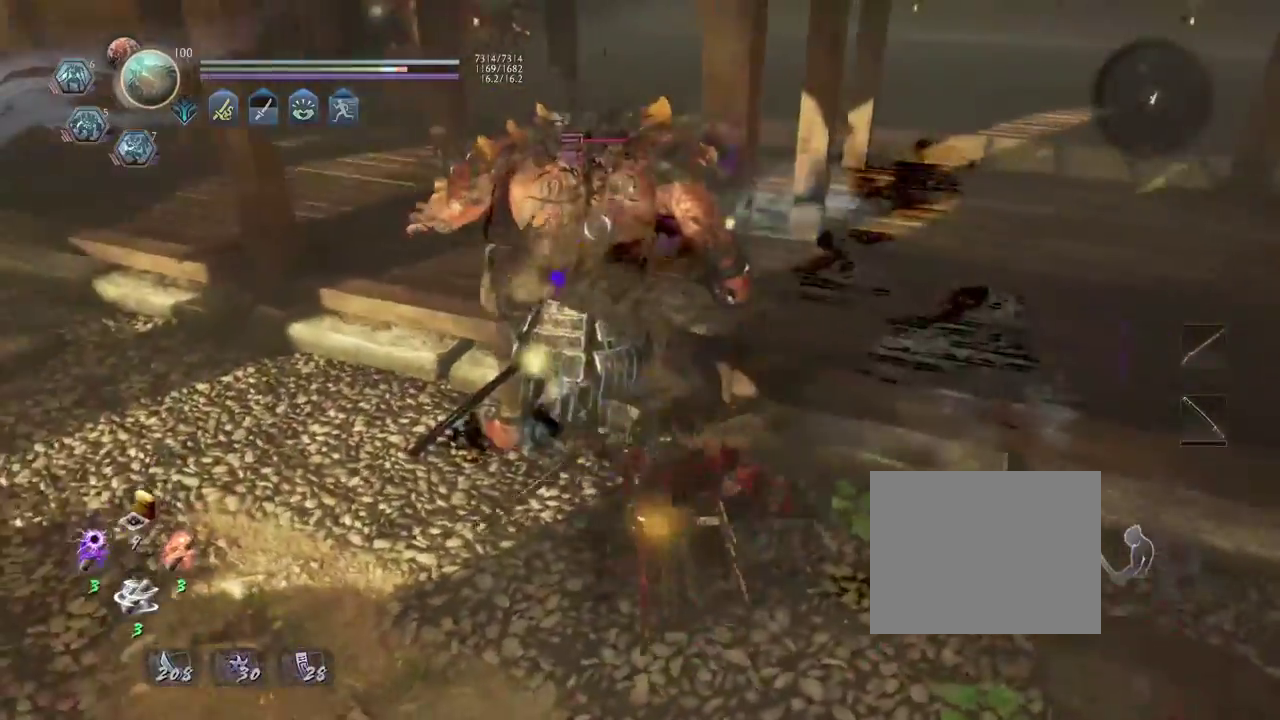
{"dt_ms": 500, "buttons": [], "left_stick": "center", "right_stick": "center", "events": [[17, "TRIANGLE", "down"], [83, "TRIANGLE", "up"], [200, "TRIANGLE", "down"], [250, "TRIANGLE", "up"]]}
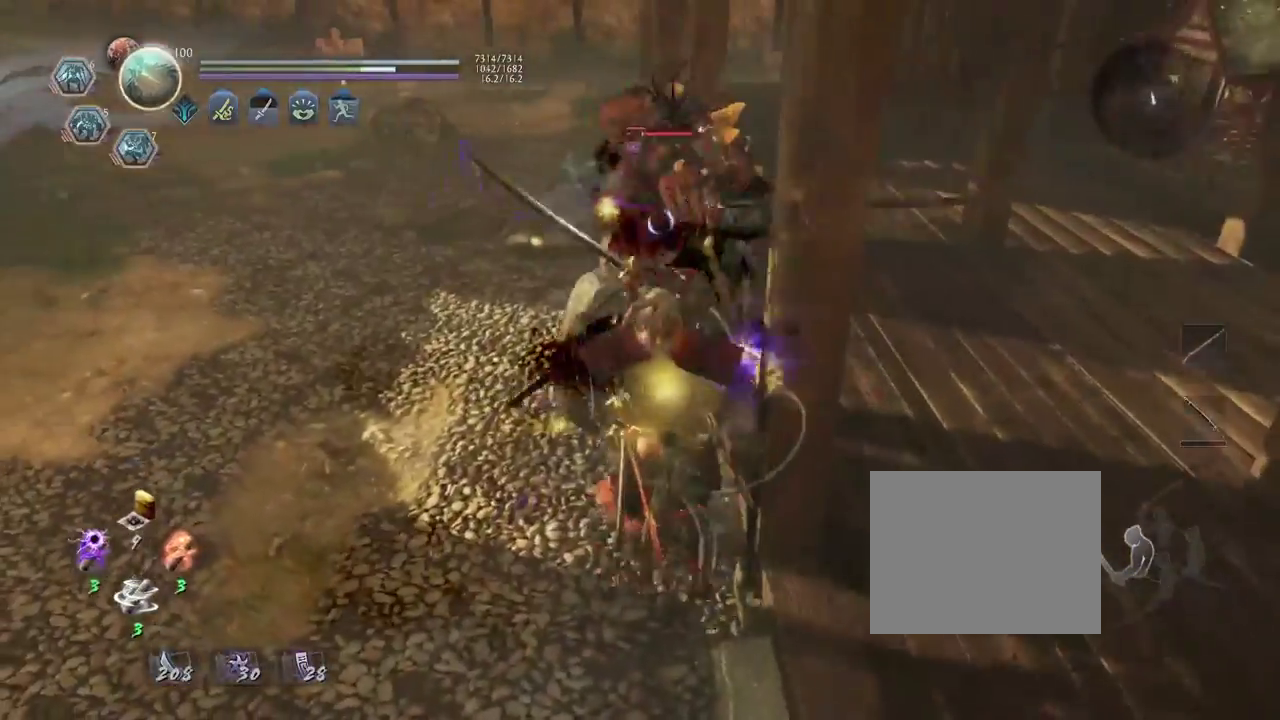
{"dt_ms": 500, "buttons": [], "left_stick": "center", "right_stick": "center", "events": []}
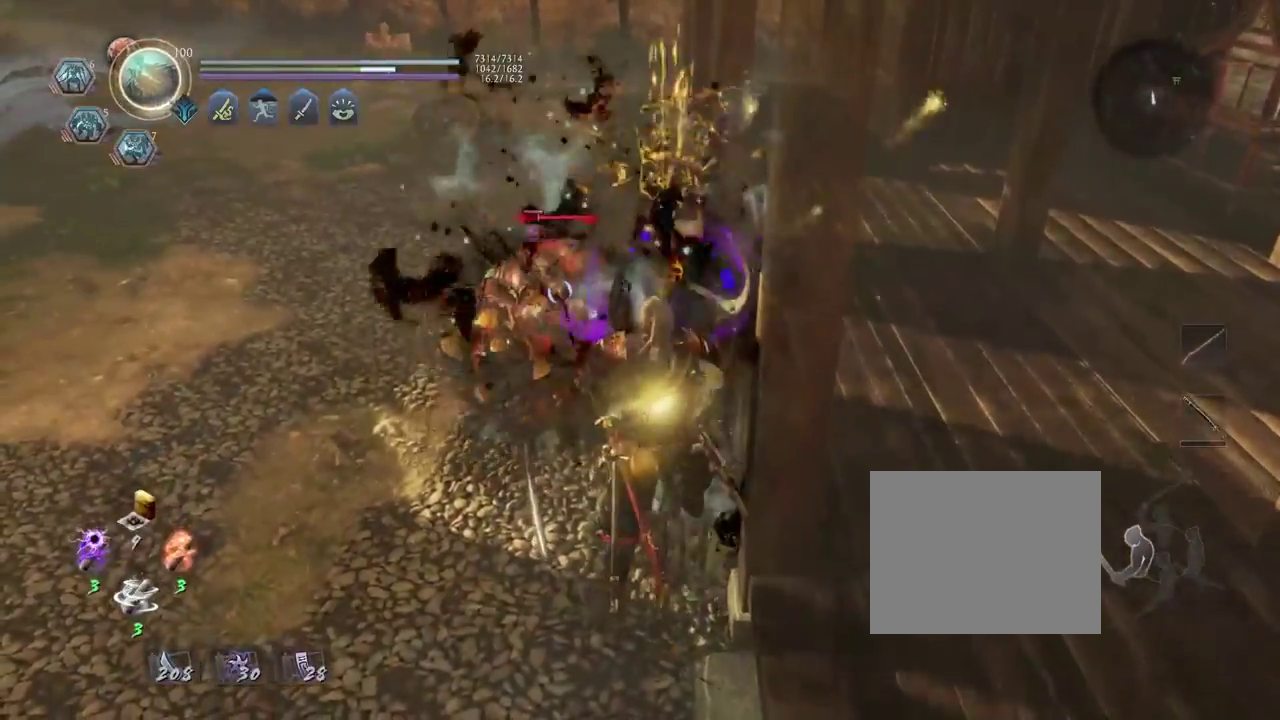
{"dt_ms": 400, "buttons": [], "left_stick": "center", "right_stick": "center", "events": [[67, "R2", "down"], [100, "TRIANGLE", "down"], [183, "TRIANGLE", "up"], [267, "TRIANGLE", "down"], [317, "TRIANGLE", "up"], [383, "R2", "up"]]}
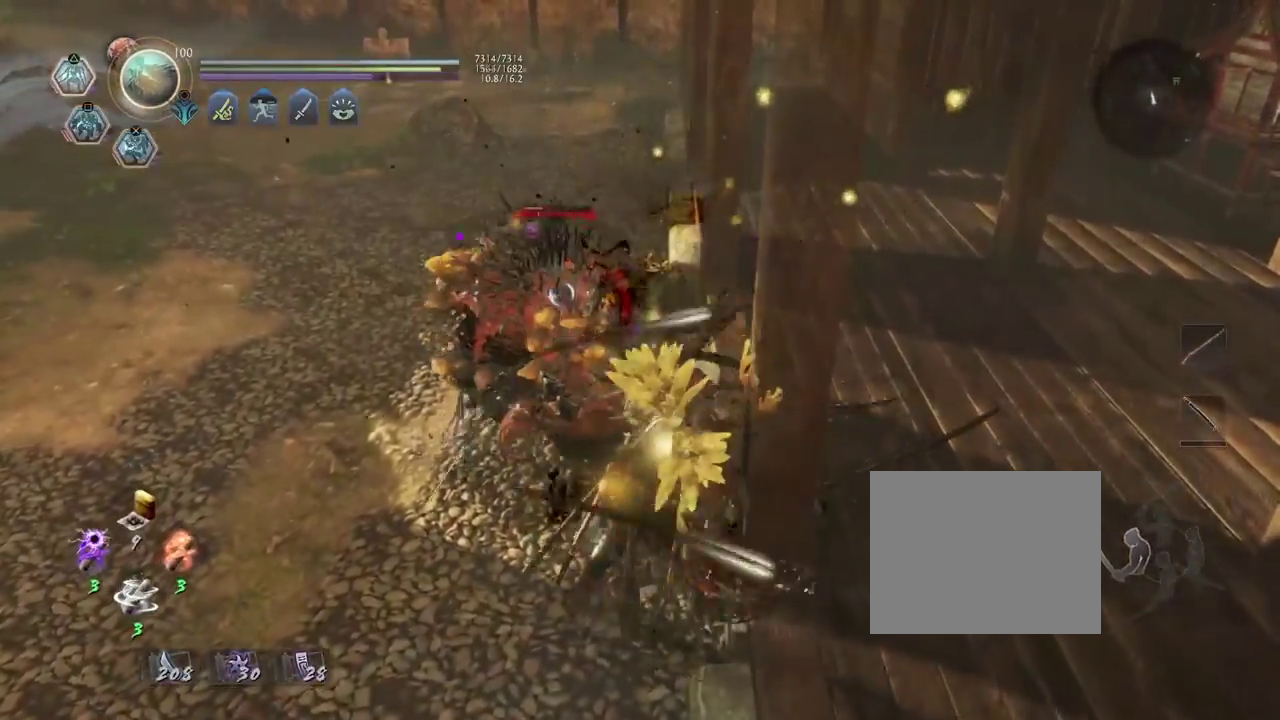
{"dt_ms": 600, "buttons": [], "left_stick": "center", "right_stick": "center", "events": []}
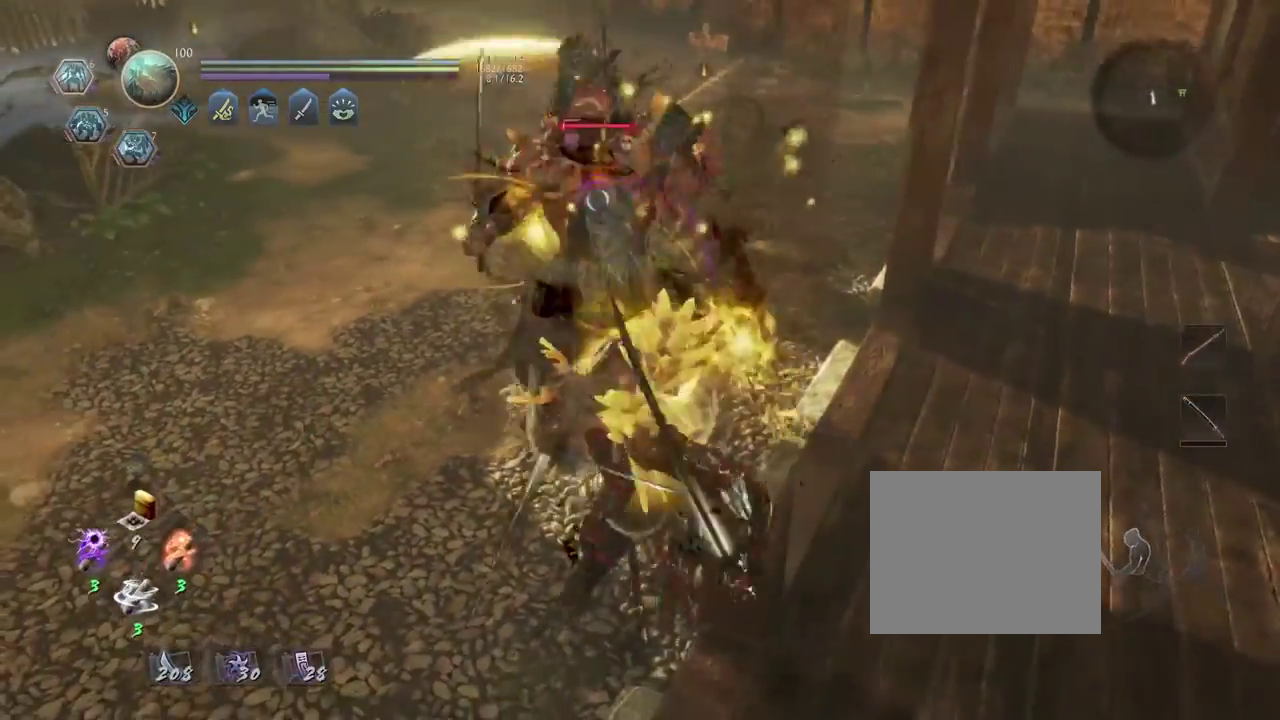
{"dt_ms": 400, "buttons": [], "left_stick": "center", "right_stick": "center", "events": []}
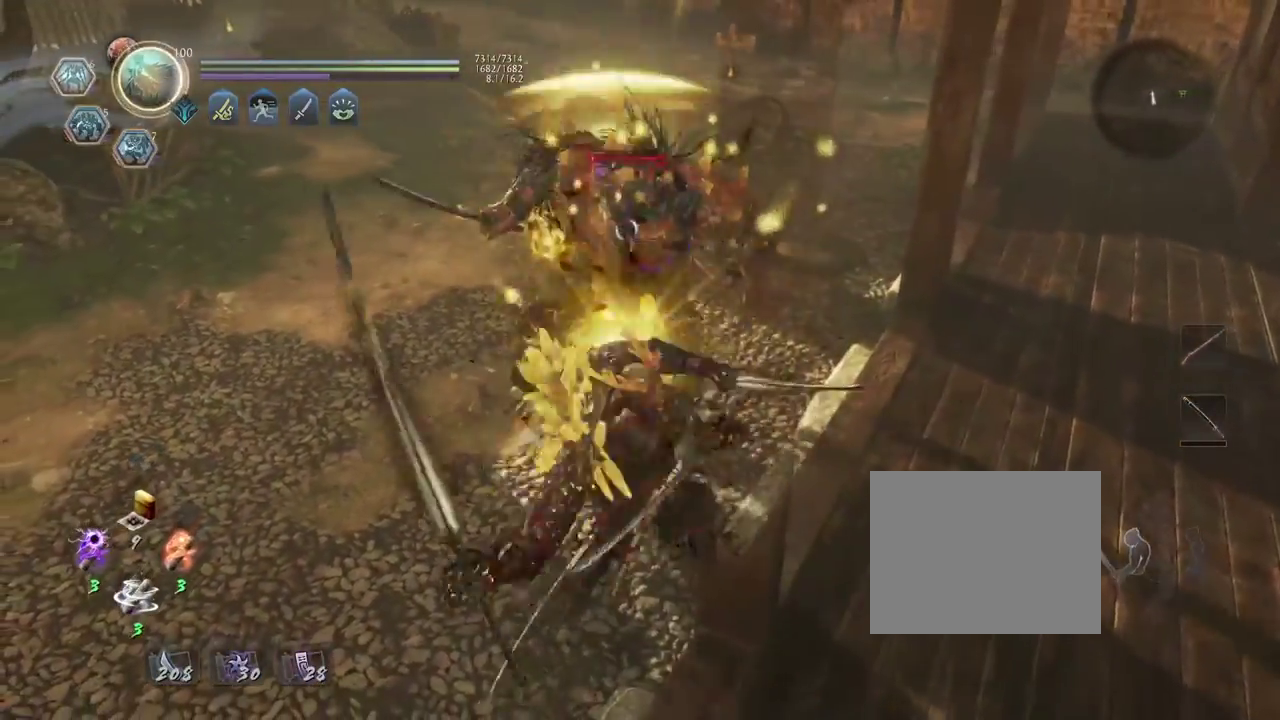
{"dt_ms": 600, "buttons": [], "left_stick": "center", "right_stick": "center", "events": []}
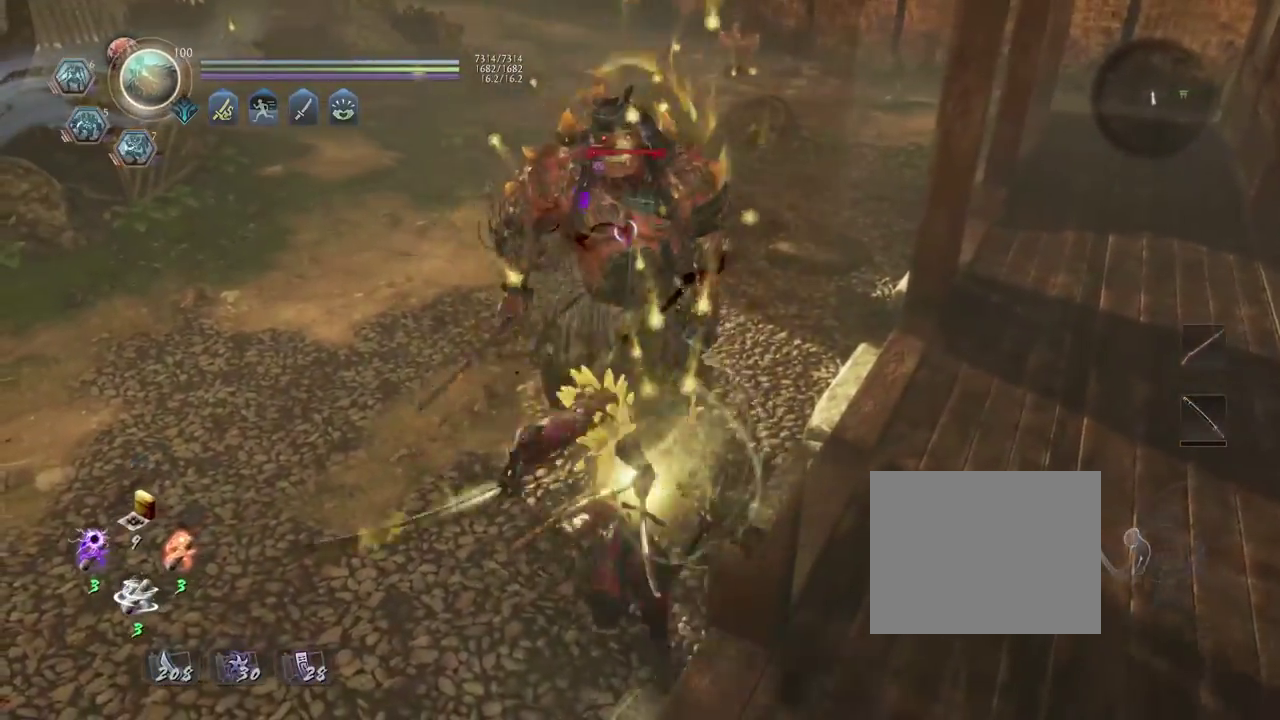
{"dt_ms": 500, "buttons": ["CROSS", "R1"], "left_stick": "center", "right_stick": "center", "events": [[467, "R1", "down"], [500, "CROSS", "down"]]}
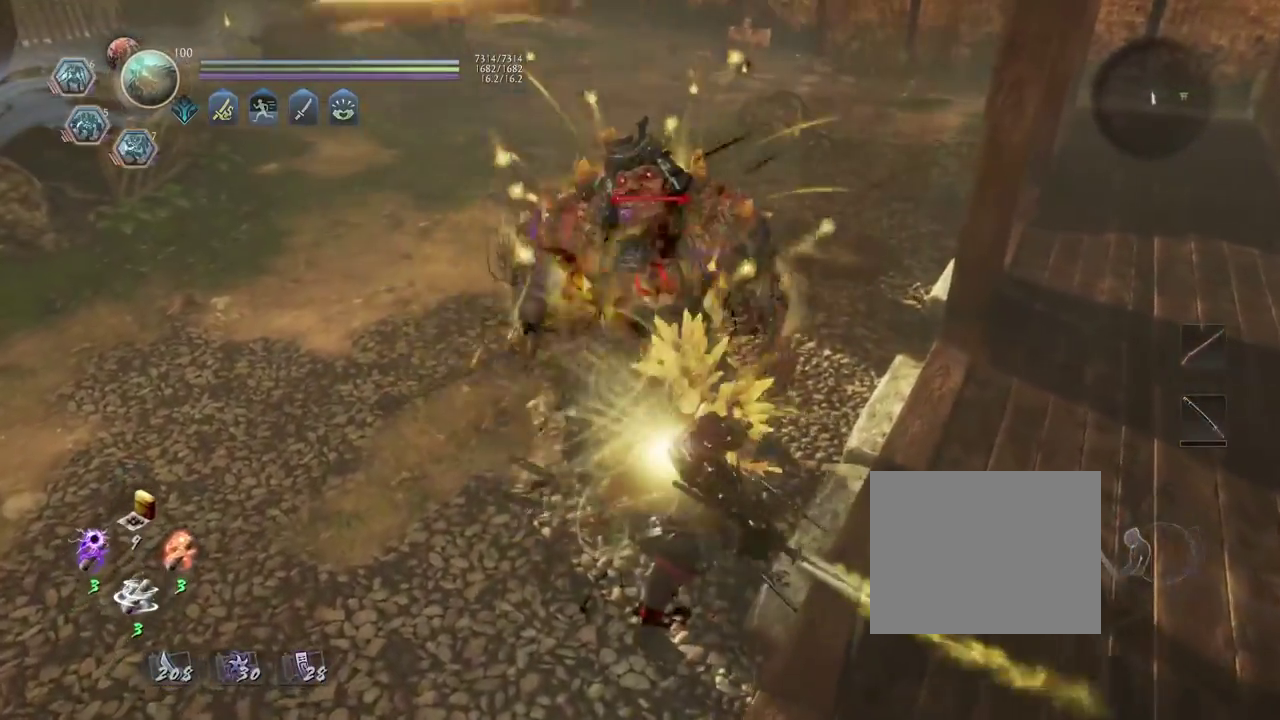
{"dt_ms": 700, "buttons": [], "left_stick": "center", "right_stick": "center", "events": [[133, "CROSS", "up"], [133, "R1", "up"], [300, "left_stick", "up"], [433, "TRIANGLE", "down"], [433, "left_stick", "center"], [517, "TRIANGLE", "up"]]}
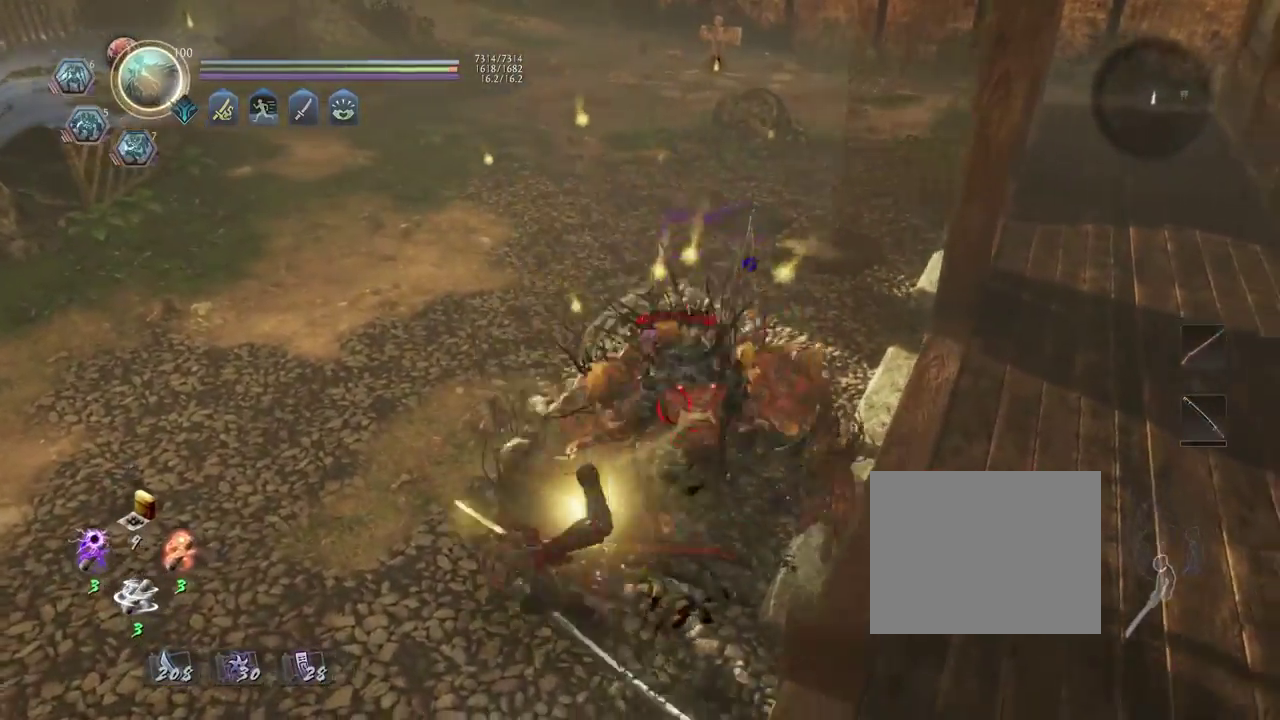
{"dt_ms": 300, "buttons": [], "left_stick": "center", "right_stick": "center", "events": []}
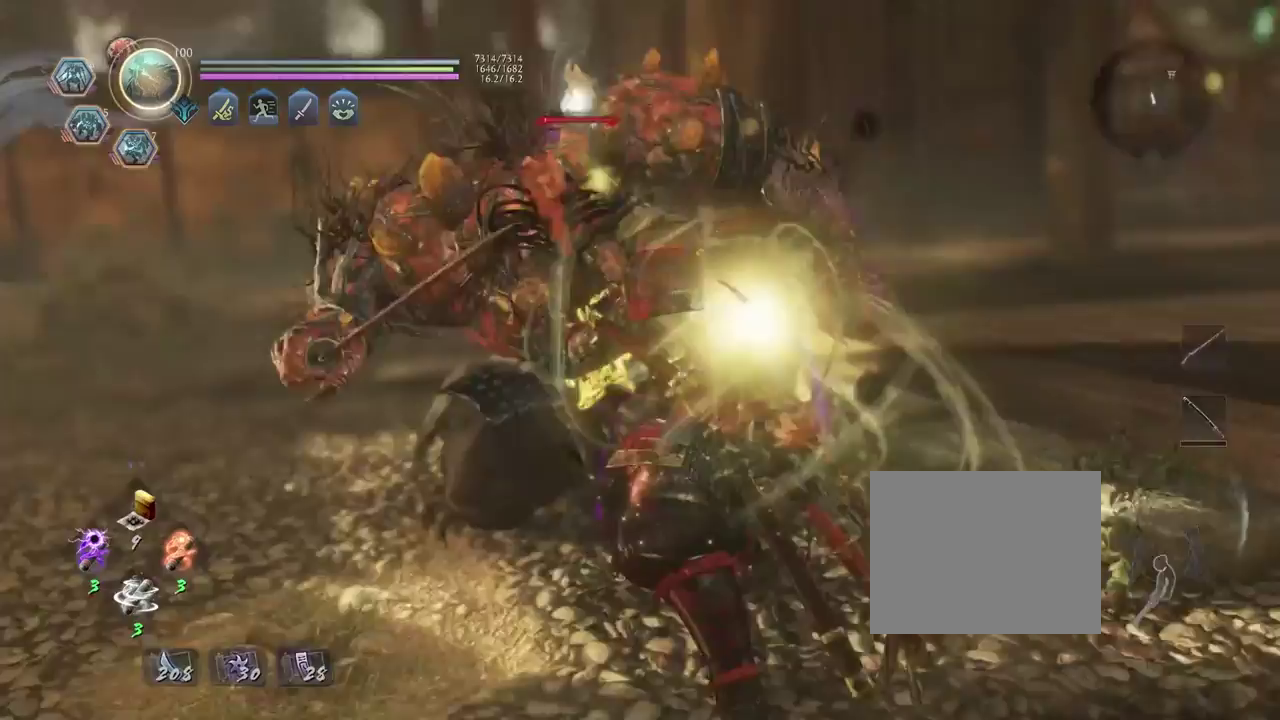
{"dt_ms": 500, "buttons": [], "left_stick": "center", "right_stick": "center", "events": []}
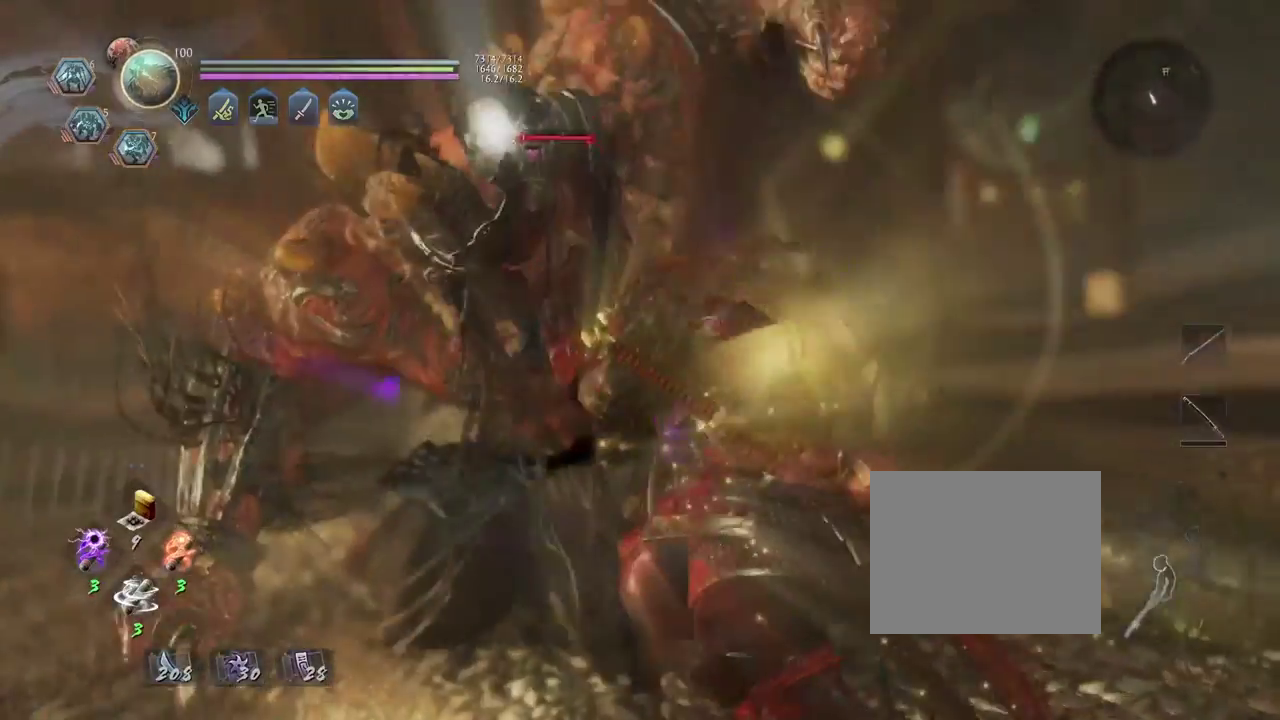
{"dt_ms": 700, "buttons": [], "left_stick": "center", "right_stick": "center", "events": []}
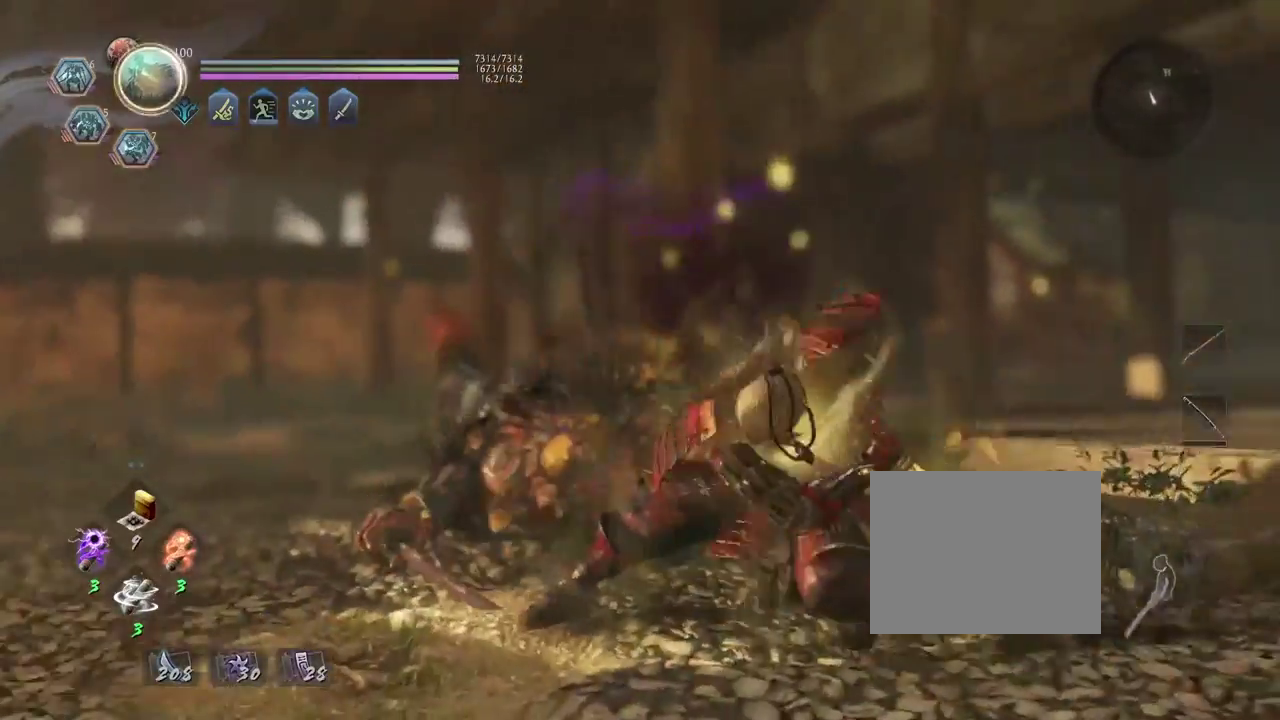
{"dt_ms": 300, "buttons": [], "left_stick": "center", "right_stick": "center", "events": []}
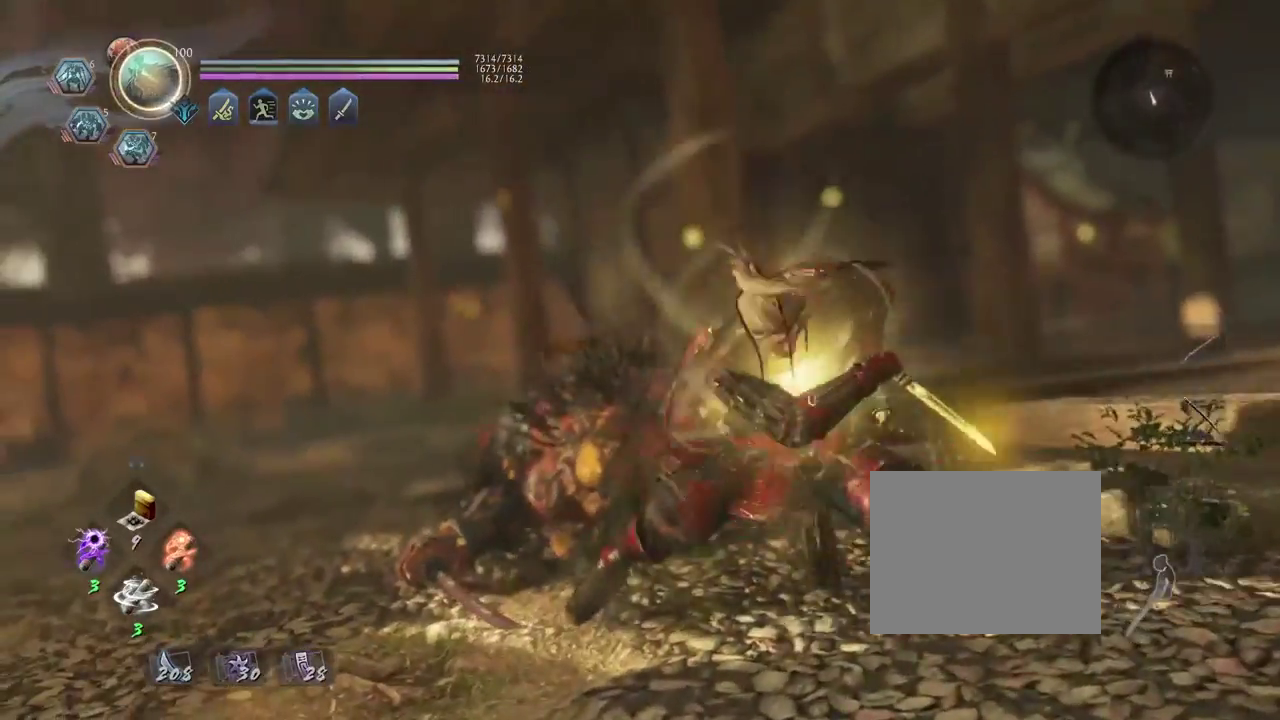
{"dt_ms": 400, "buttons": [], "left_stick": "center", "right_stick": "center", "events": []}
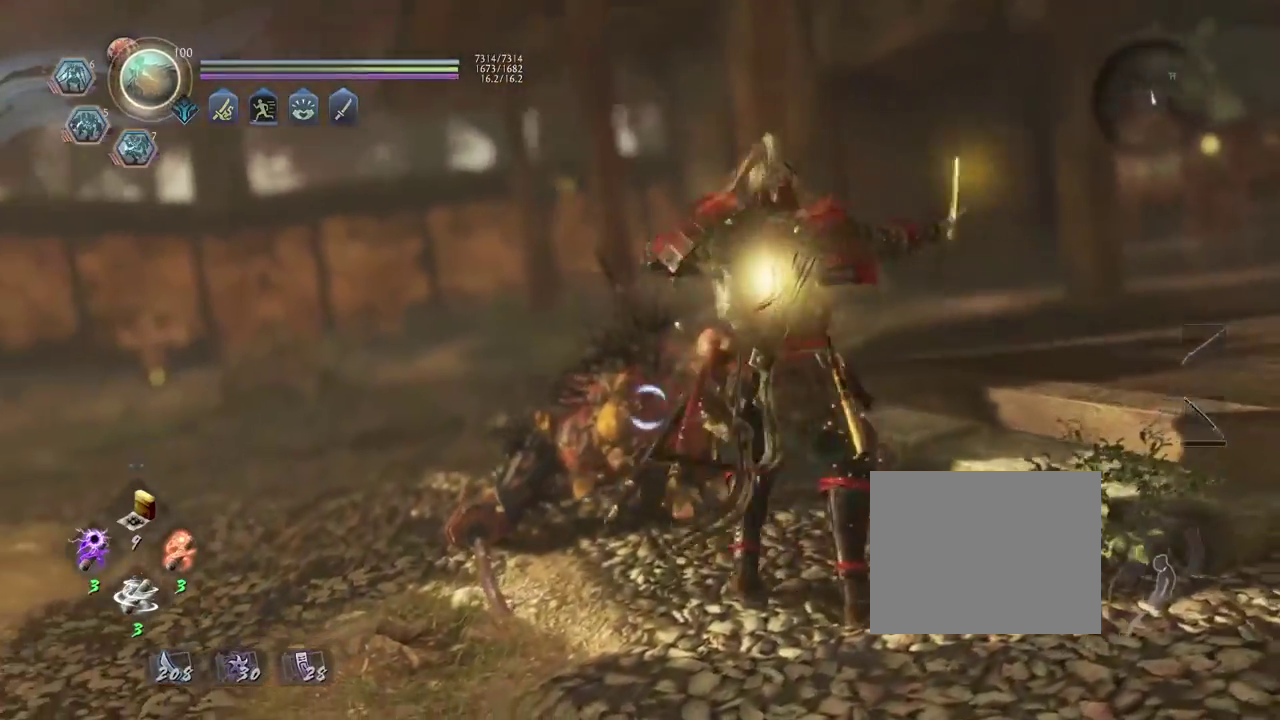
{"dt_ms": 700, "buttons": [], "left_stick": "down-left", "right_stick": "center", "events": [[467, "left_stick", "down-left"]]}
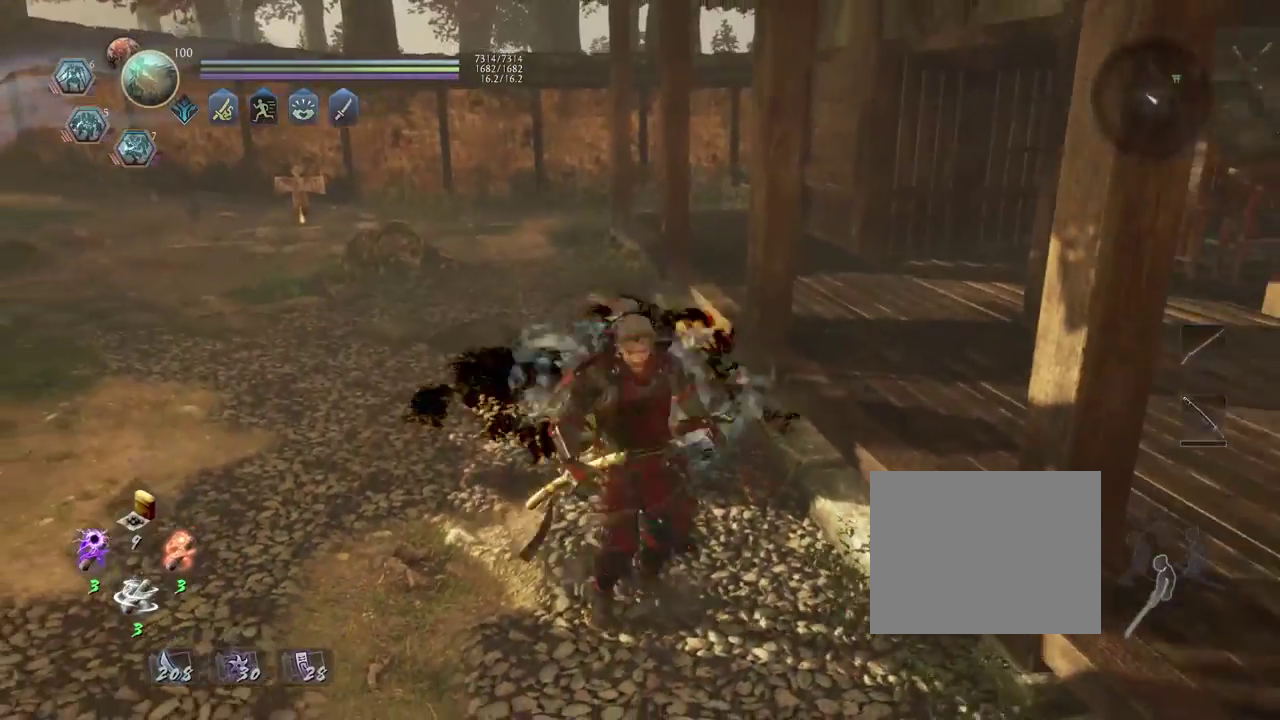
{"dt_ms": 400, "buttons": [], "left_stick": "down-left", "right_stick": "center", "events": [[183, "left_stick", "up-right"], [233, "left_stick", "down-left"]]}
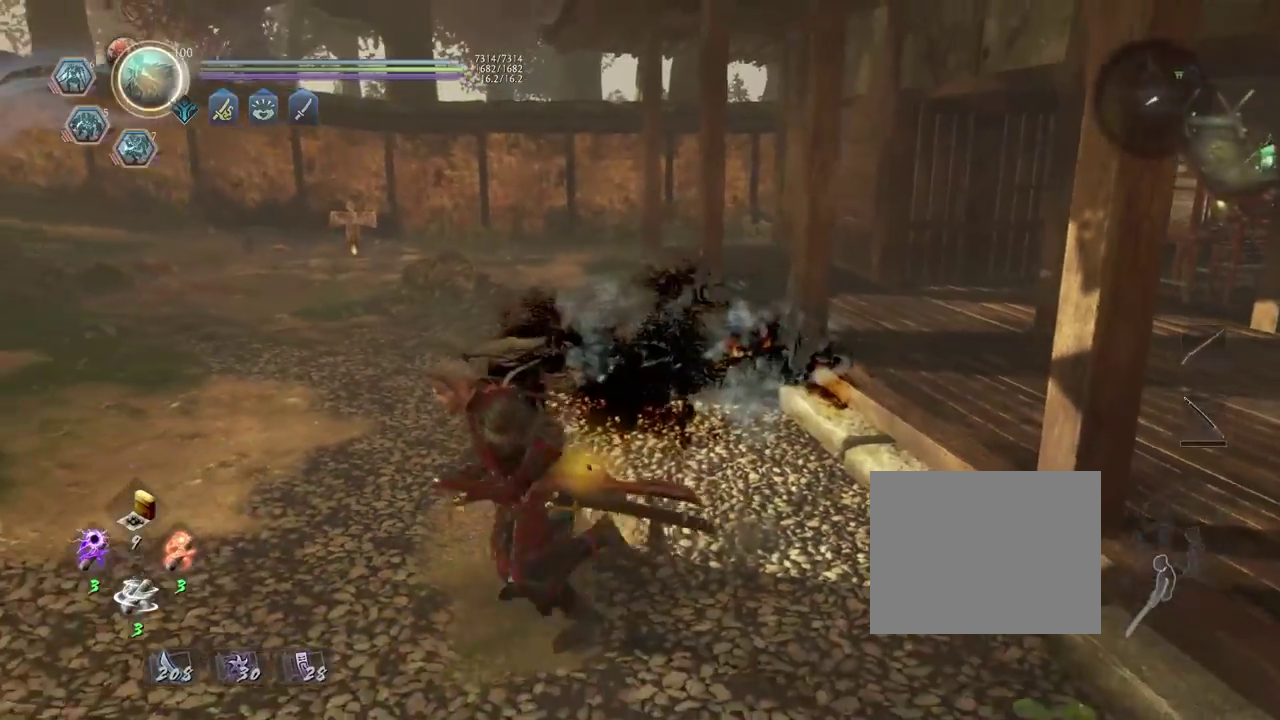
{"dt_ms": 300, "buttons": [], "left_stick": "down-left", "right_stick": "center"}
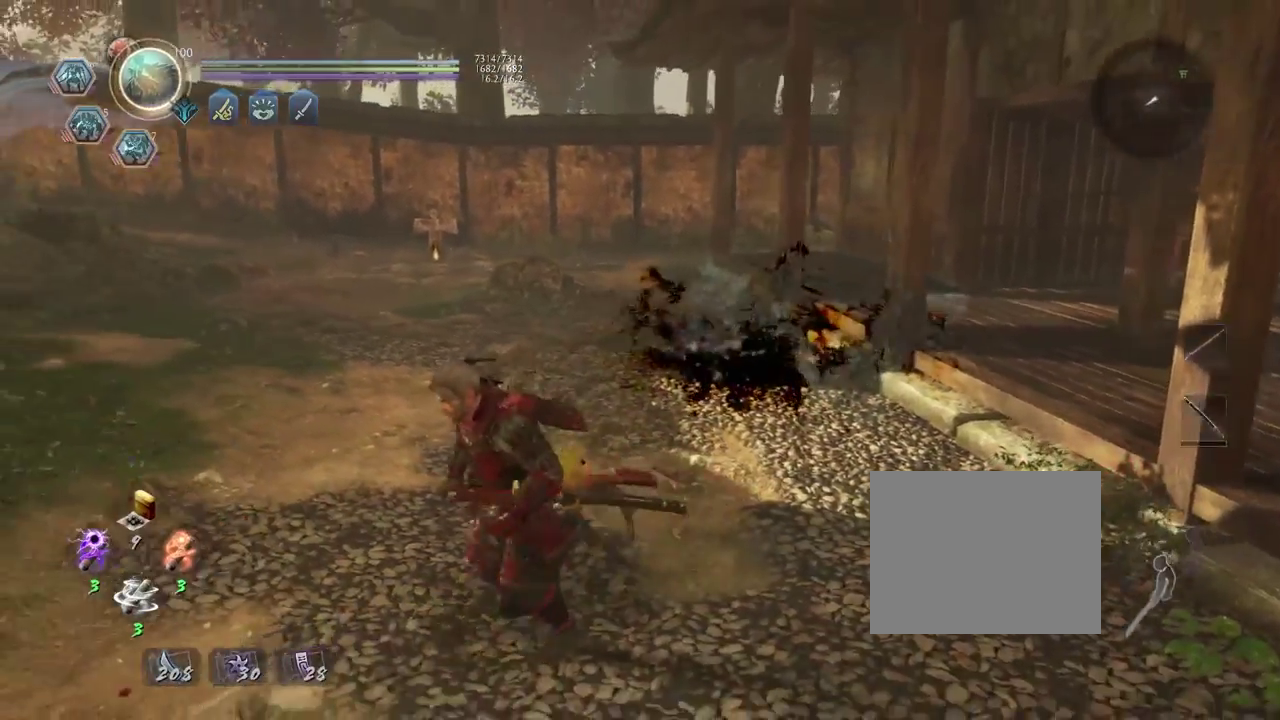
{"dt_ms": 700, "buttons": [], "left_stick": "center", "right_stick": "center", "events": [[150, "left_stick", "down"], [283, "left_stick", "center"]]}
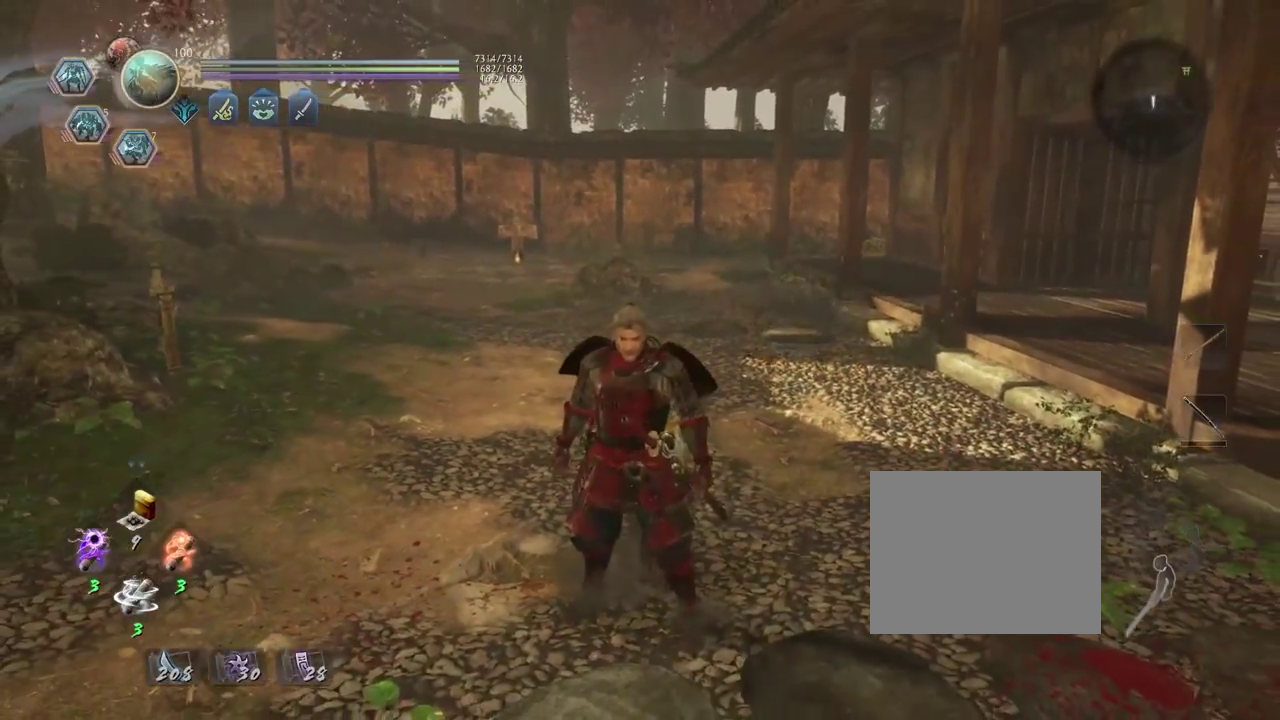
{"dt_ms": 500, "buttons": [], "left_stick": "center", "right_stick": "center", "events": [[200, "left_stick", "up"], [417, "left_stick", "center"]]}
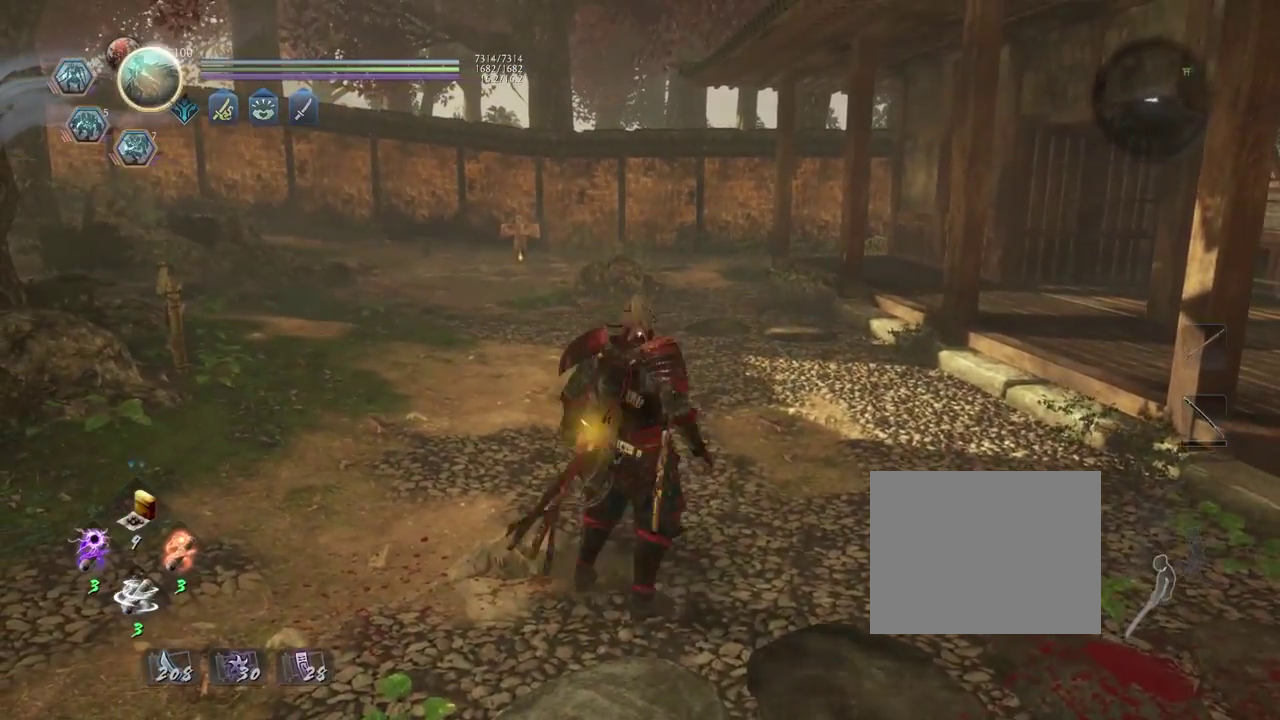
{"dt_ms": 500, "buttons": [], "left_stick": "center", "right_stick": "center", "events": []}
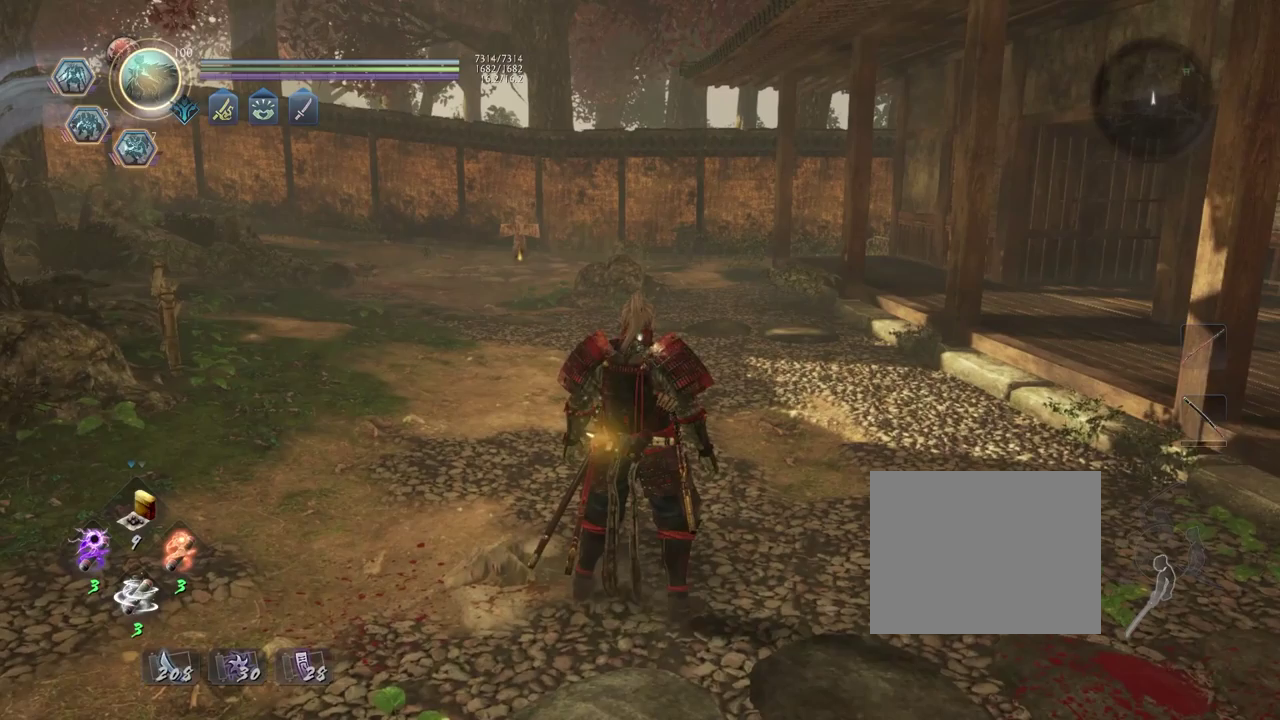
{"dt_ms": 500, "buttons": ["R1"], "left_stick": "center", "right_stick": "center", "events": [[500, "R1", "down"]]}
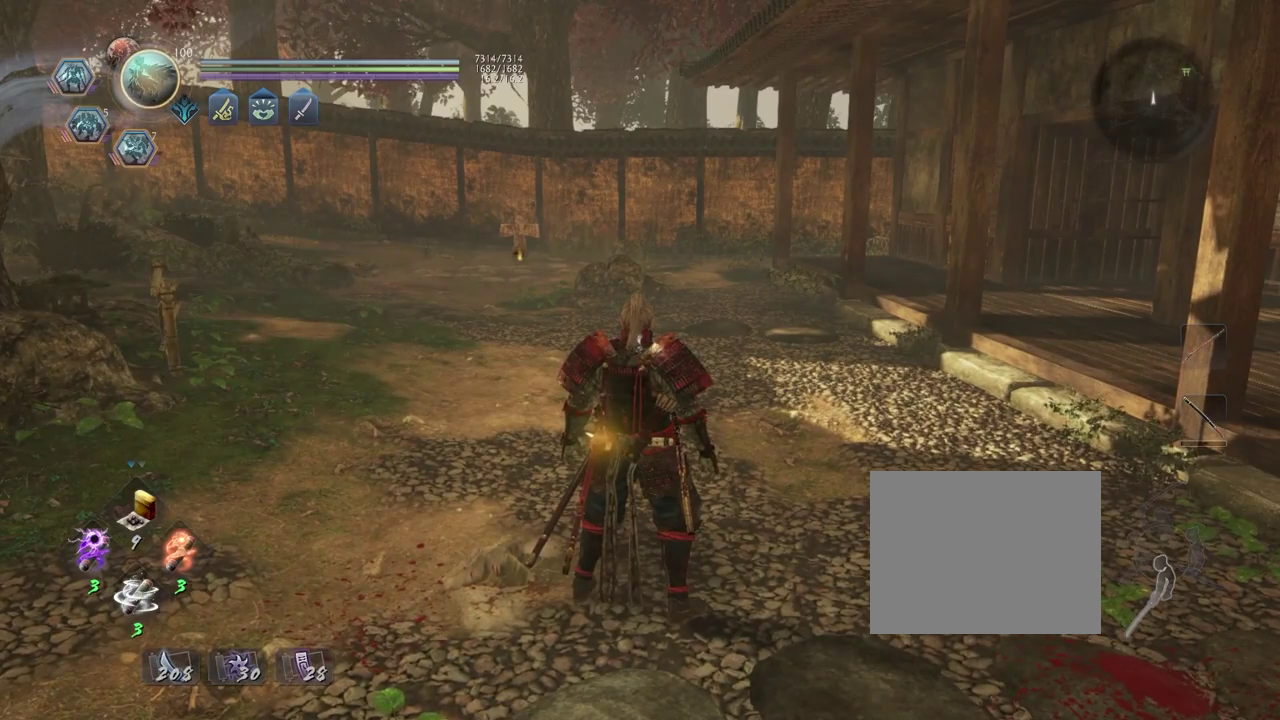
{"dt_ms": 500, "buttons": ["R1"], "left_stick": "center", "right_stick": "center", "events": [[300, "L2", "down"], [417, "L2", "up"]]}
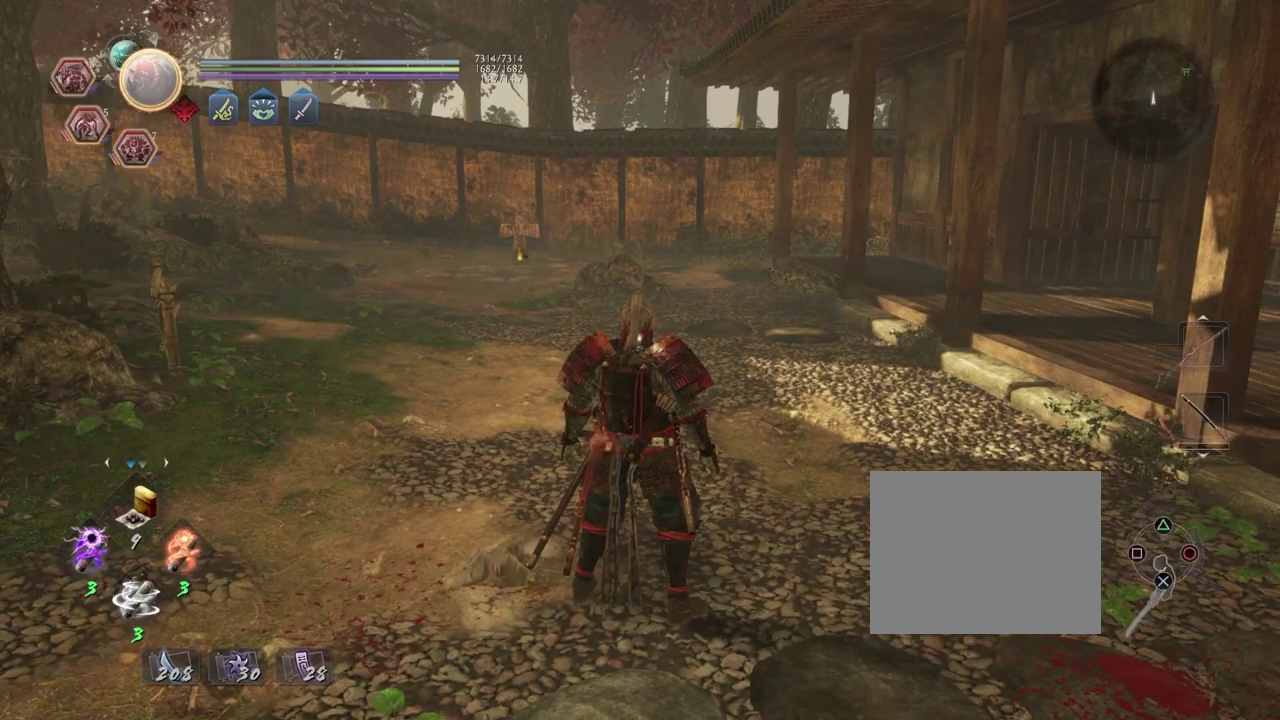
{"dt_ms": 500, "buttons": ["TOUCHPAD"], "left_stick": "center", "right_stick": "center", "events": [[117, "R1", "up"], [467, "TOUCHPAD", "down"]]}
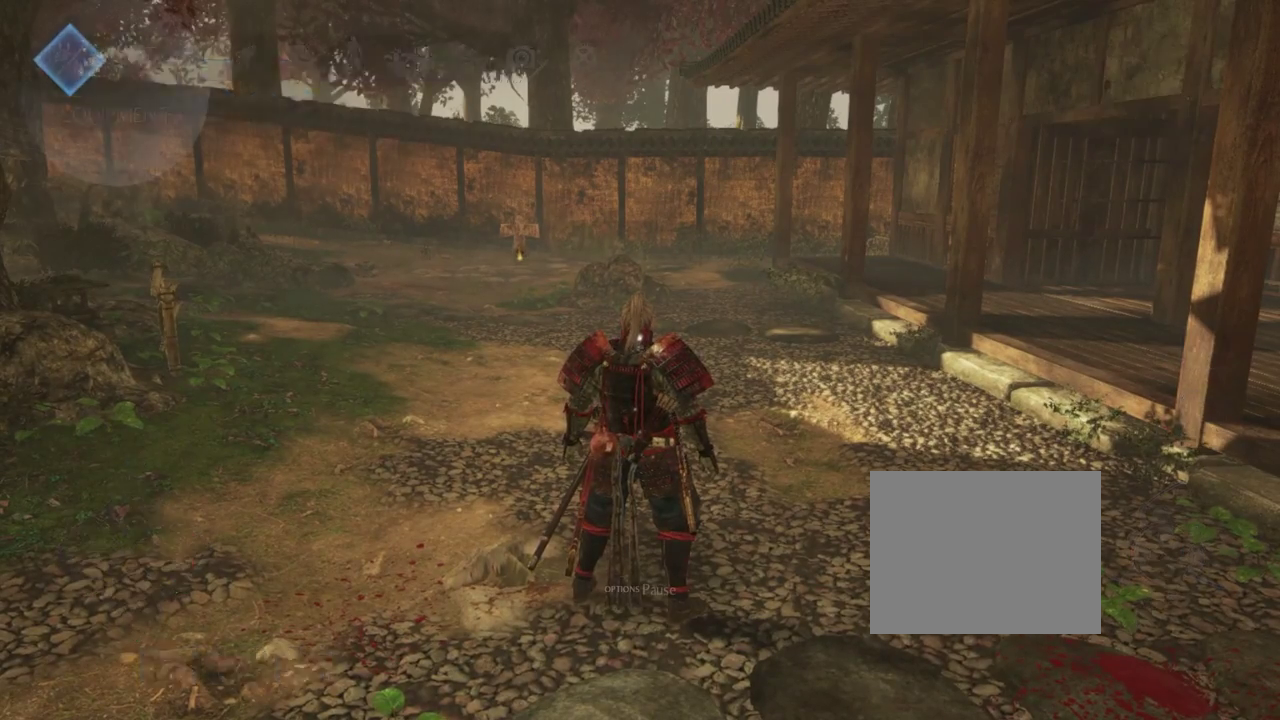
{"dt_ms": 600, "buttons": ["DPAD_RIGHT"], "left_stick": "center", "right_stick": "center", "events": [[100, "TOUCHPAD", "up"], [533, "DPAD_RIGHT", "down"]]}
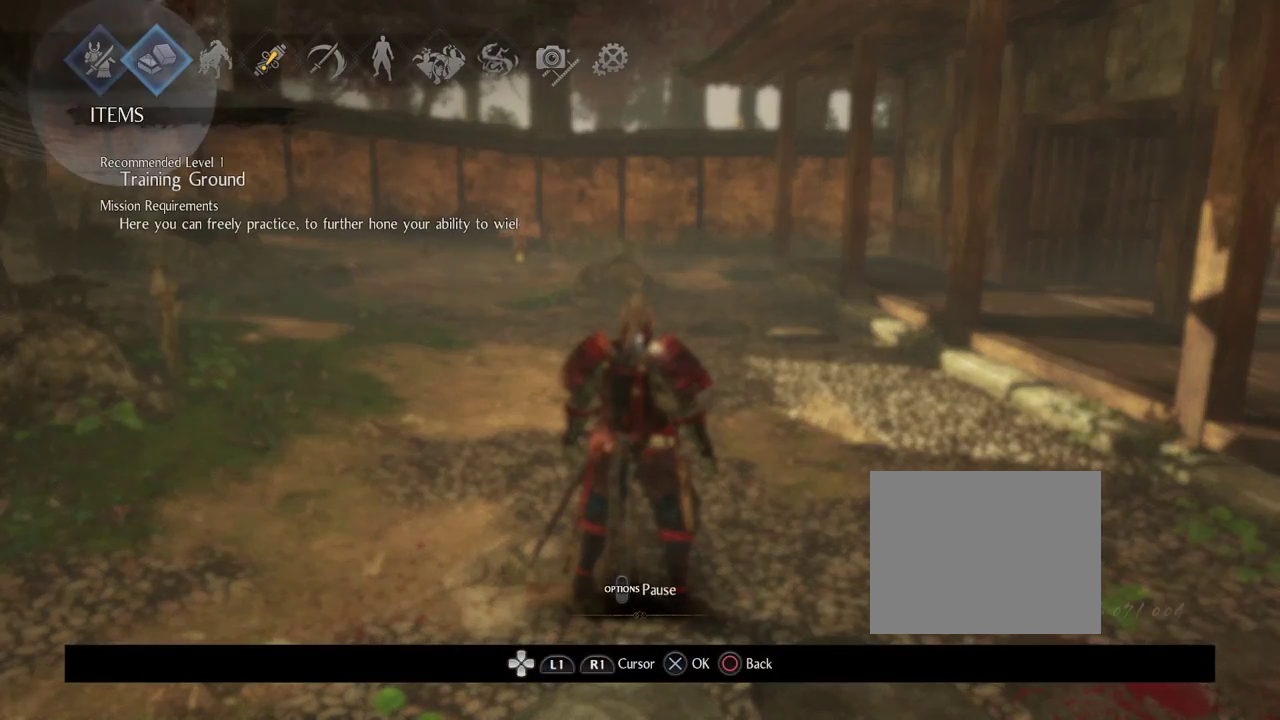
{"dt_ms": 400, "buttons": ["CROSS"], "left_stick": "center", "right_stick": "center", "events": [[33, "DPAD_RIGHT", "up"], [150, "DPAD_RIGHT", "down"], [267, "DPAD_RIGHT", "up"], [333, "CROSS", "down"]]}
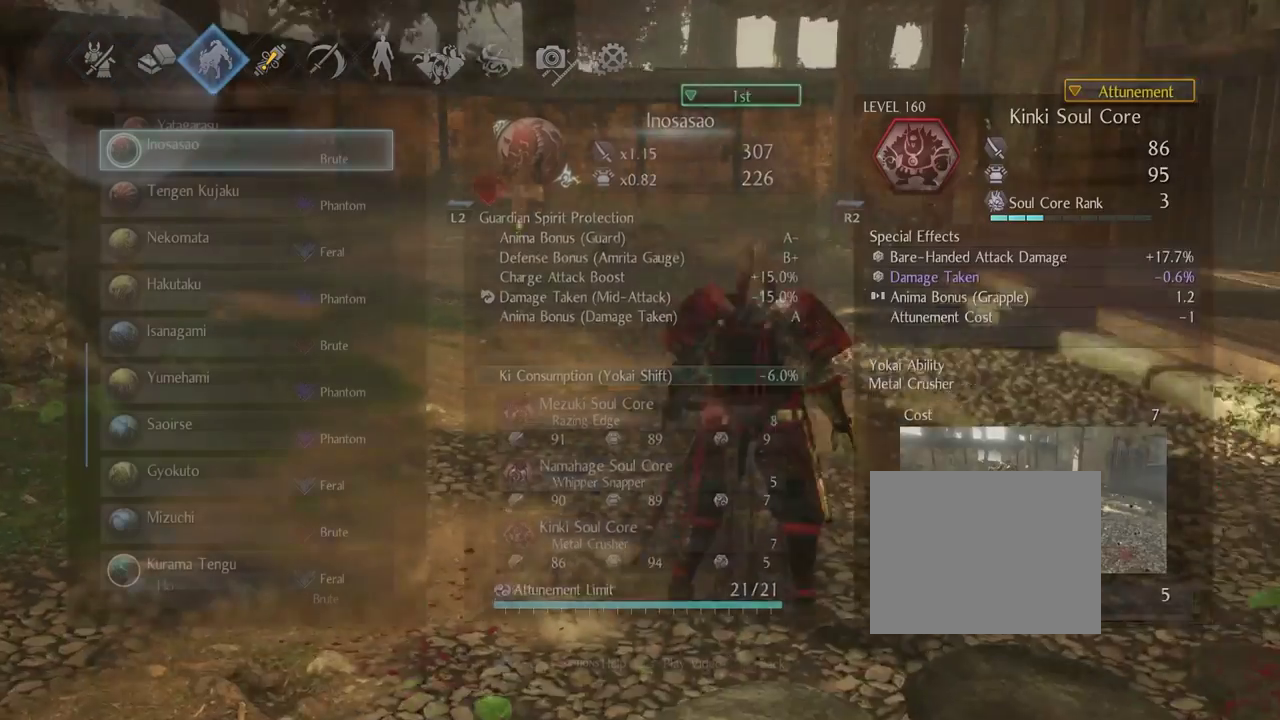
{"dt_ms": 500, "buttons": [], "left_stick": "center", "right_stick": "center", "events": [[100, "CROSS", "up"]]}